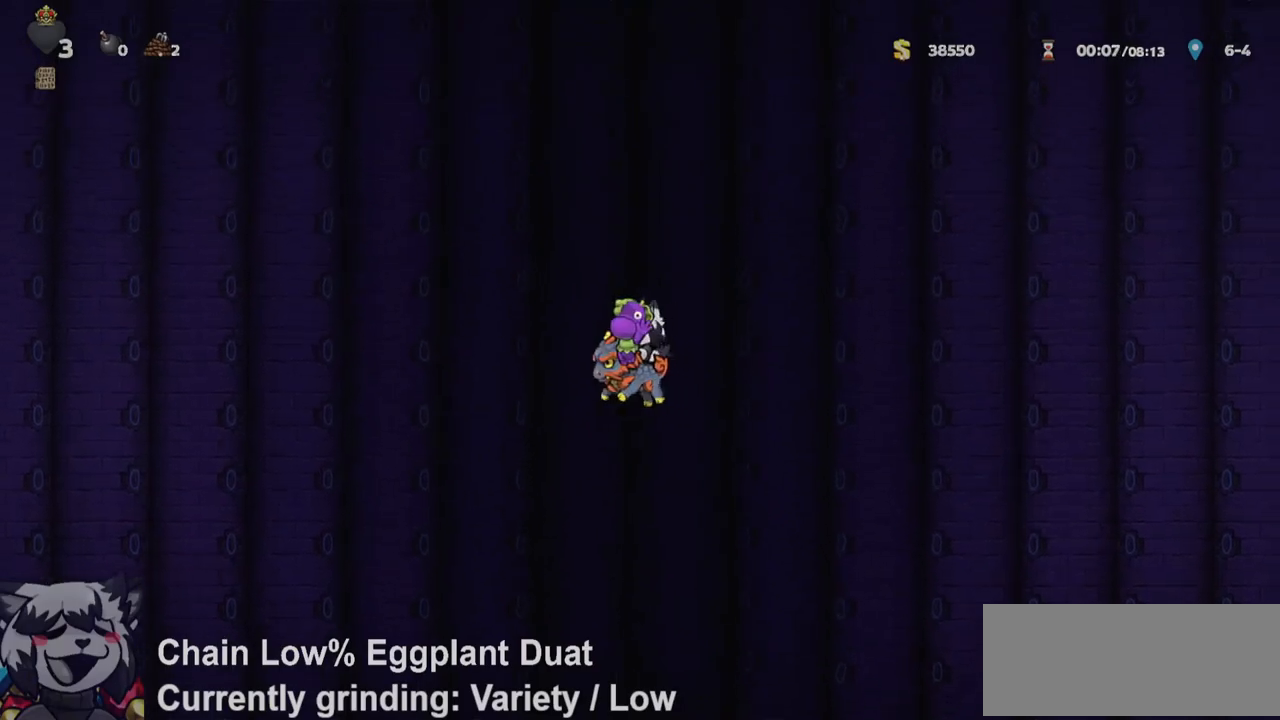
Gameplay with keyboard; each line is a JSON object with the keys held at the frame after it. "events" lists presses ("down") and releases ("up") of "a", "bomb", "d", "escape", "jump", "o", "ptt", "rope", "run", "s", "w" and "whip" between this image and that frame as [ms after this image, input, new state], when the widget could be followed in between. No other keys are recorded. Mouse input is not recorded. Key names are as the overlay labels them; some are game actions (e.g. jump) rather than physical keys.
{"keys": ["a", "jump", "w"], "events": [[50, "a", "down"], [50, "d", "up"], [100, "w", "down"], [150, "a", "up"], [150, "d", "down"], [200, "w", "up"], [250, "a", "down"], [250, "d", "up"], [283, "w", "down"], [350, "a", "up"], [350, "d", "down"], [350, "w", "up"], [433, "a", "down"], [433, "d", "up"], [433, "w", "down"]]}
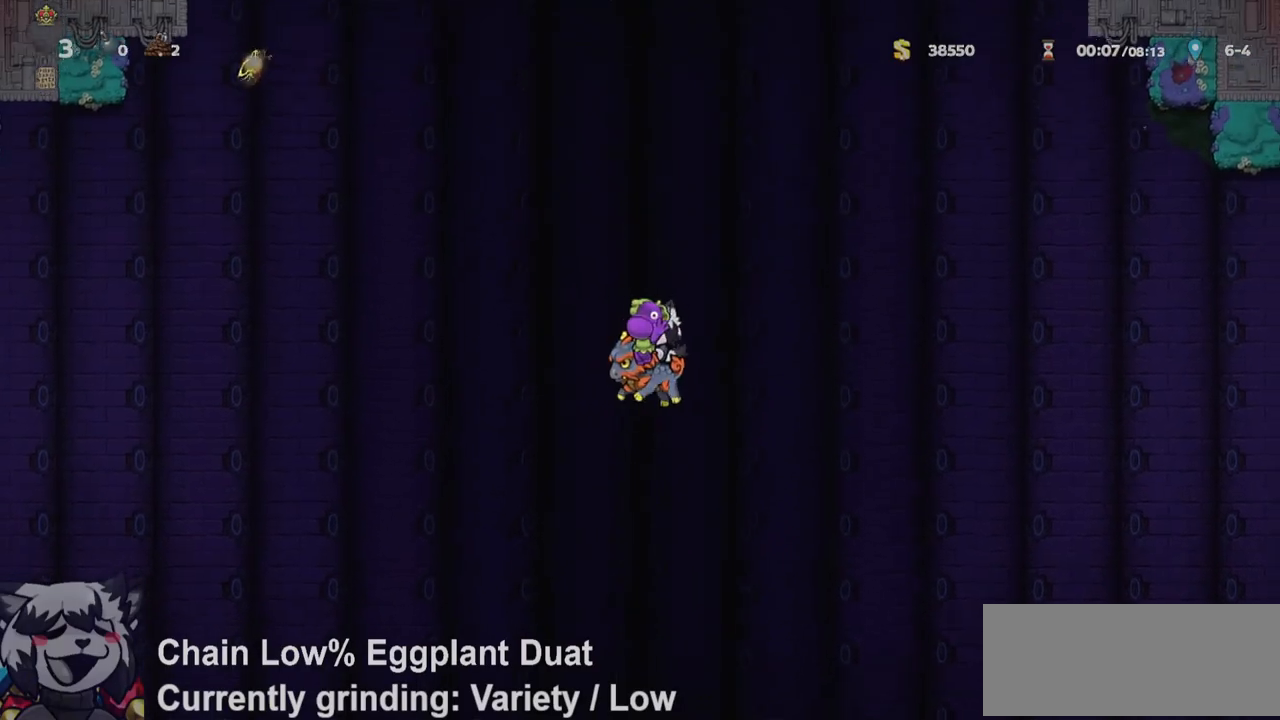
{"keys": ["jump"], "events": [[17, "a", "up"], [17, "d", "down"], [17, "w", "up"], [67, "d", "up"]]}
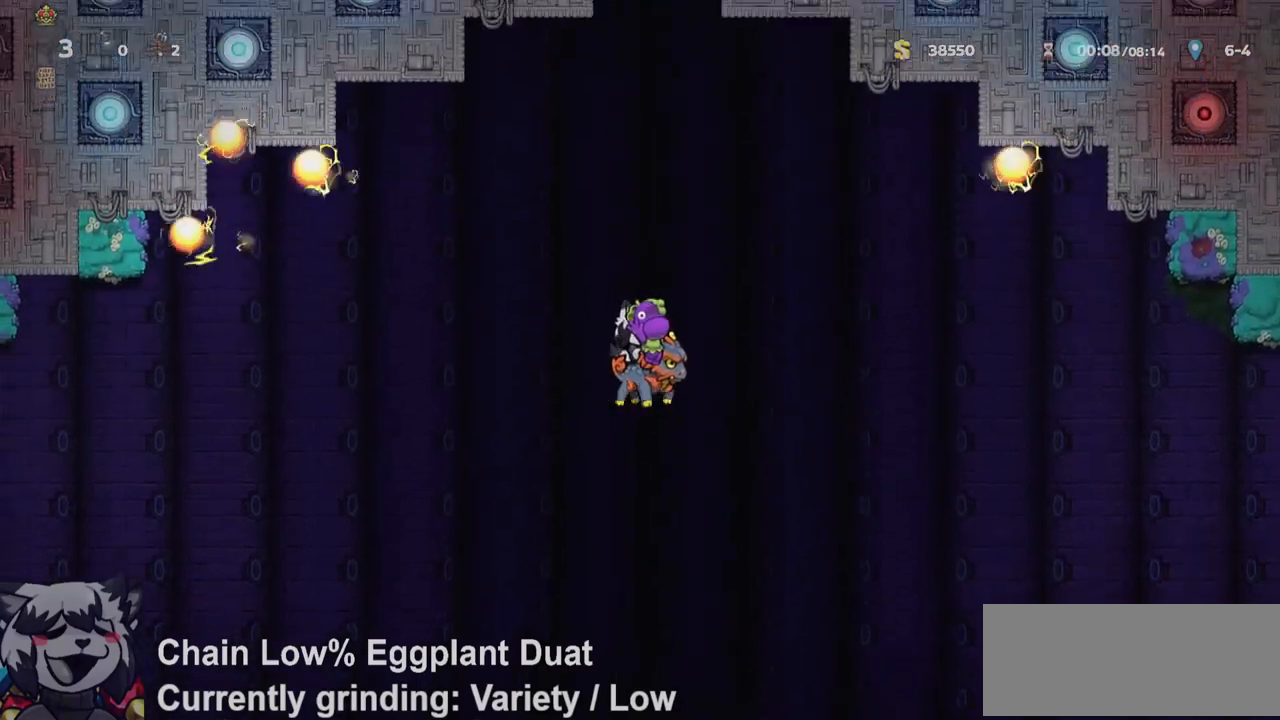
{"keys": ["jump"], "events": []}
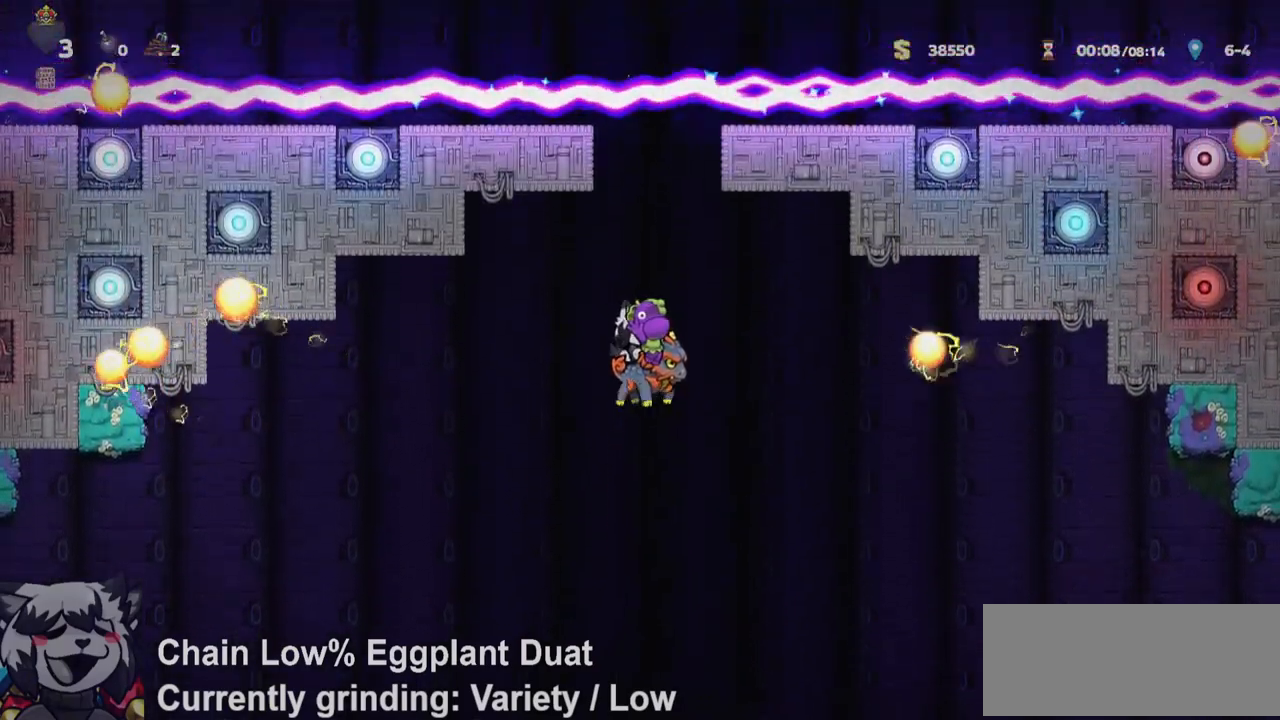
{"keys": ["jump"], "events": [[283, "jump", "up"], [483, "jump", "down"]]}
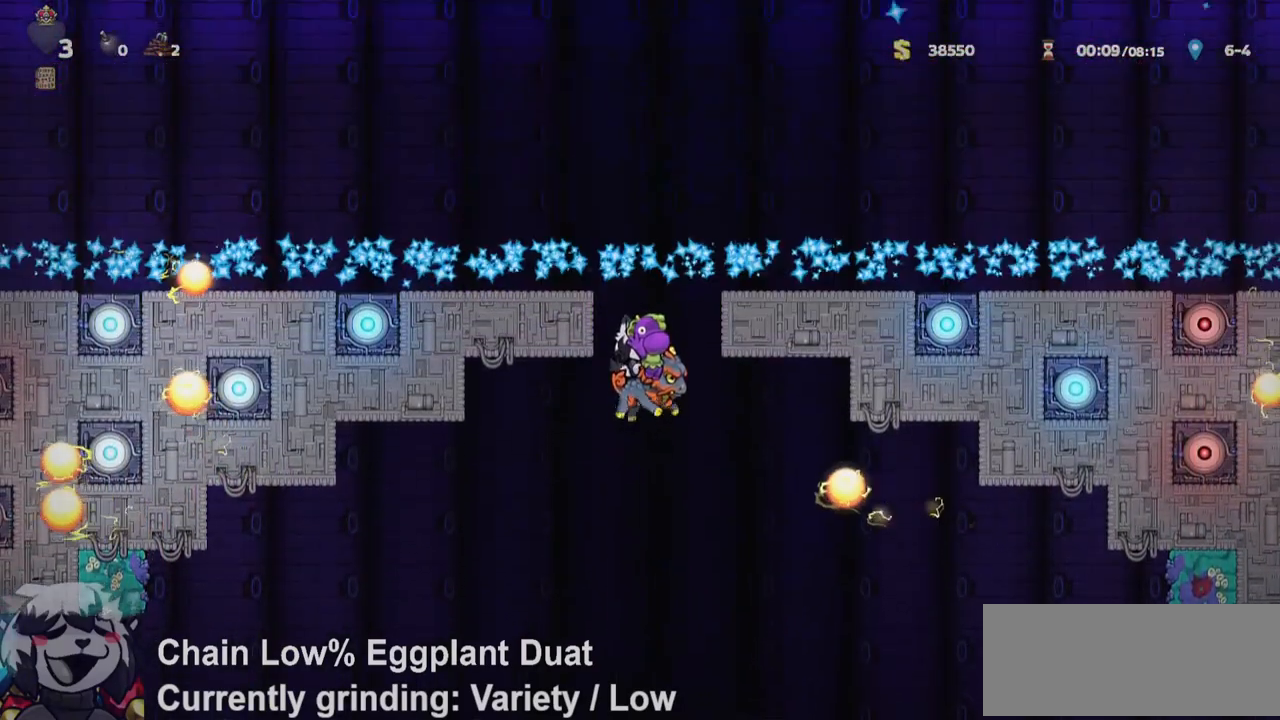
{"keys": ["jump", "ptt"], "events": [[67, "ptt", "down"]]}
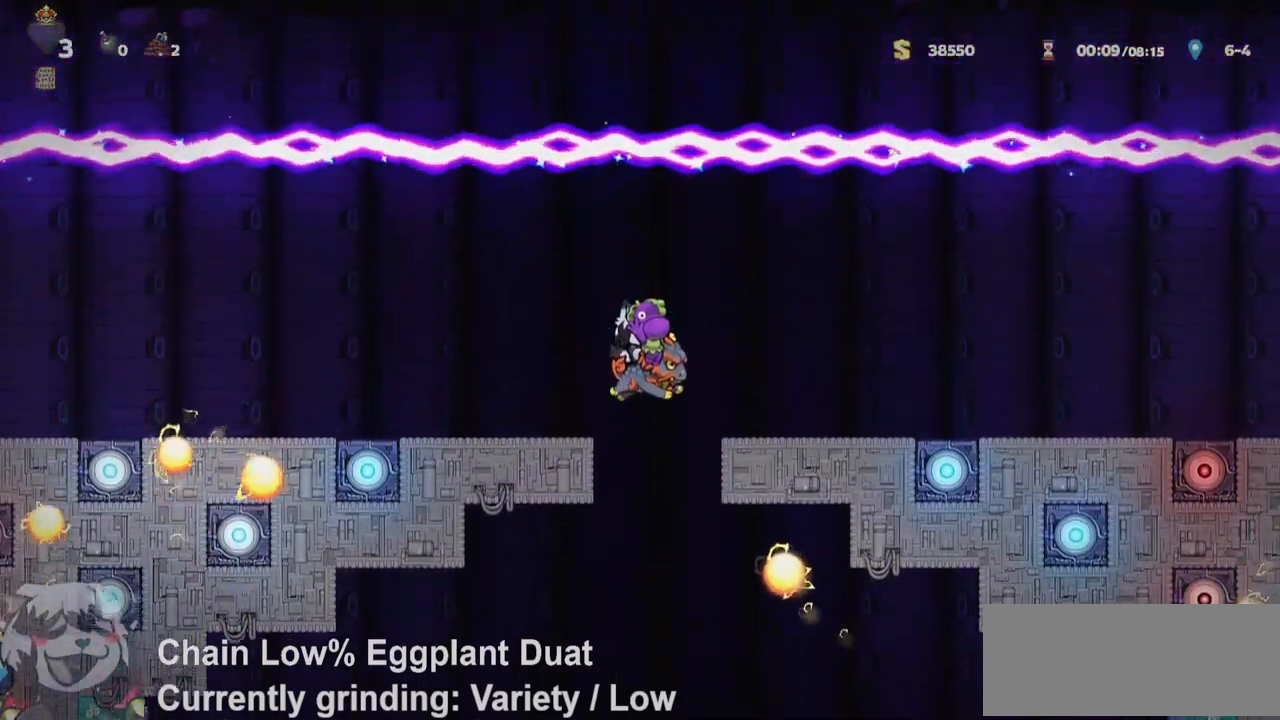
{"keys": ["jump", "ptt"], "events": [[100, "jump", "up"], [367, "jump", "down"]]}
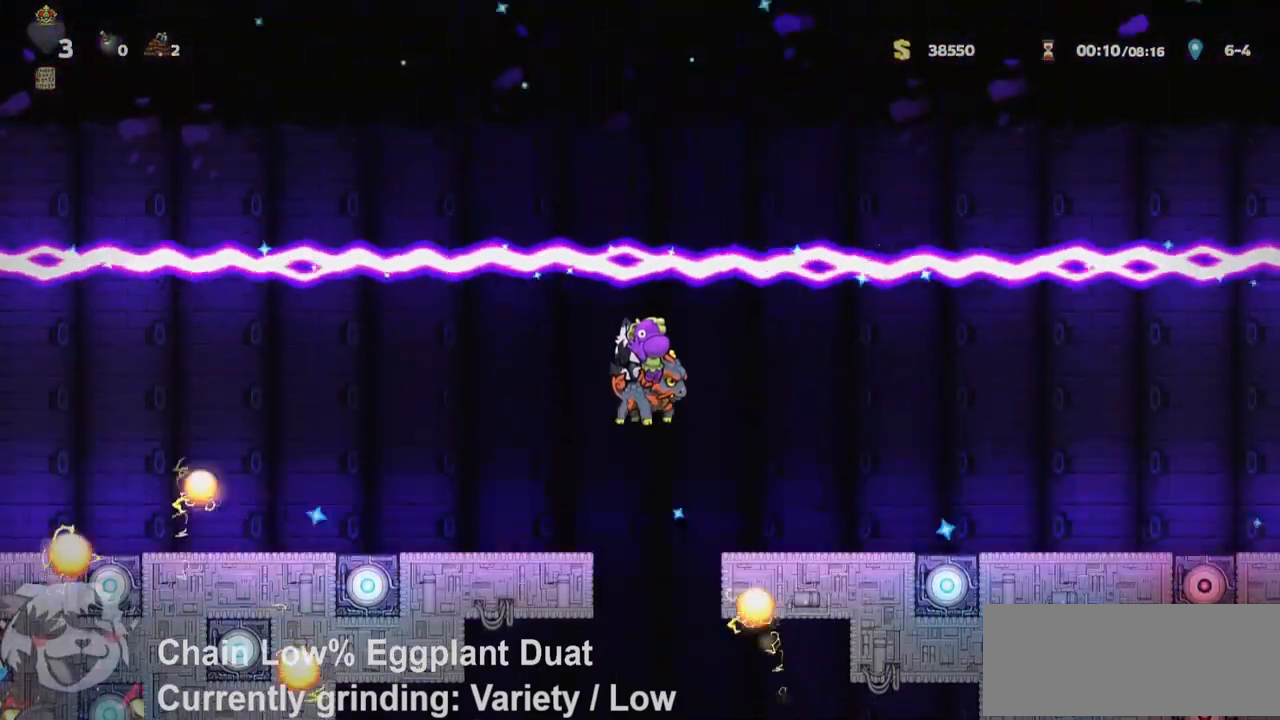
{"keys": ["jump", "ptt"], "events": [[67, "s", "down"], [150, "s", "up"]]}
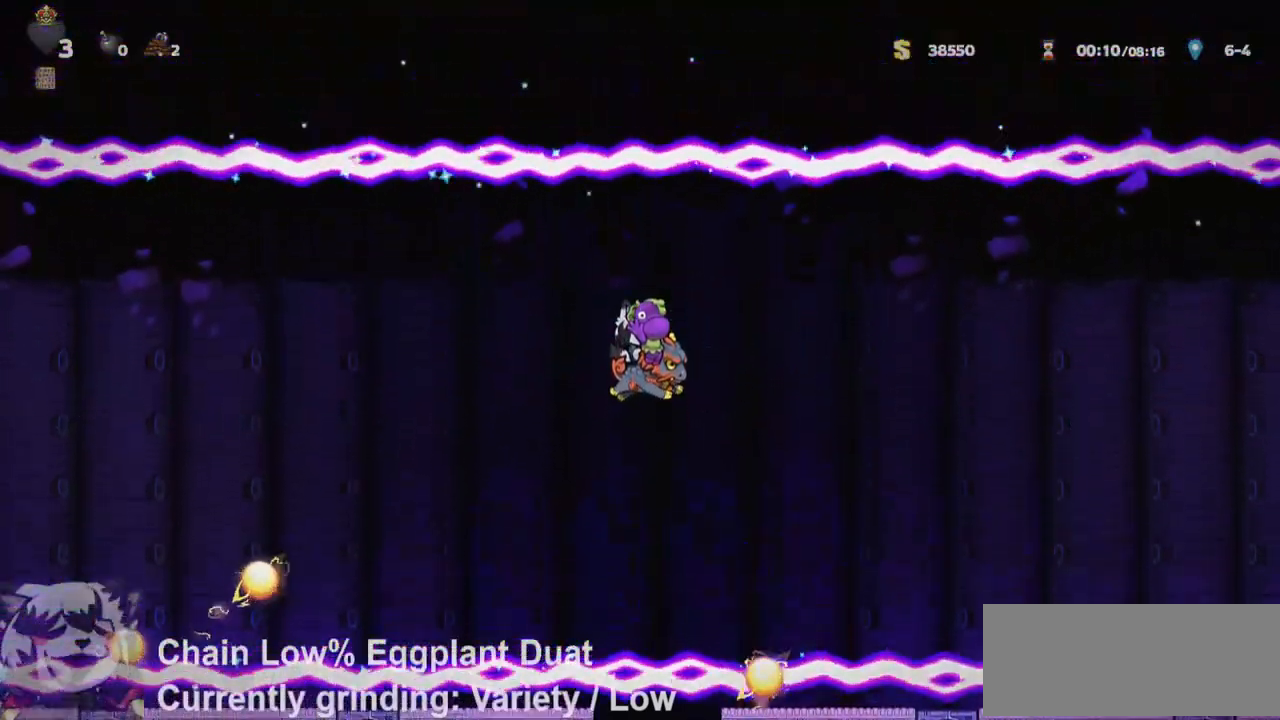
{"keys": ["jump", "ptt"], "events": [[117, "jump", "up"], [400, "jump", "down"]]}
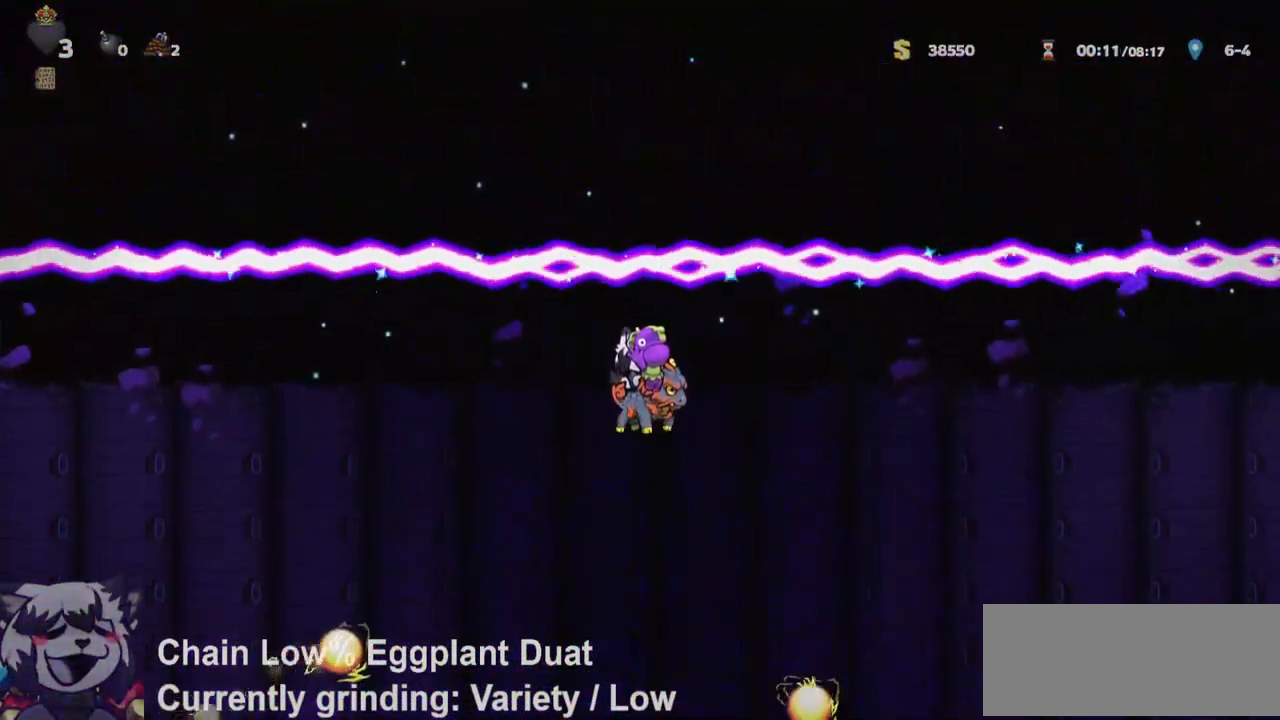
{"keys": ["jump", "ptt", "s"], "events": [[367, "w", "down"], [417, "w", "up"], [483, "s", "down"]]}
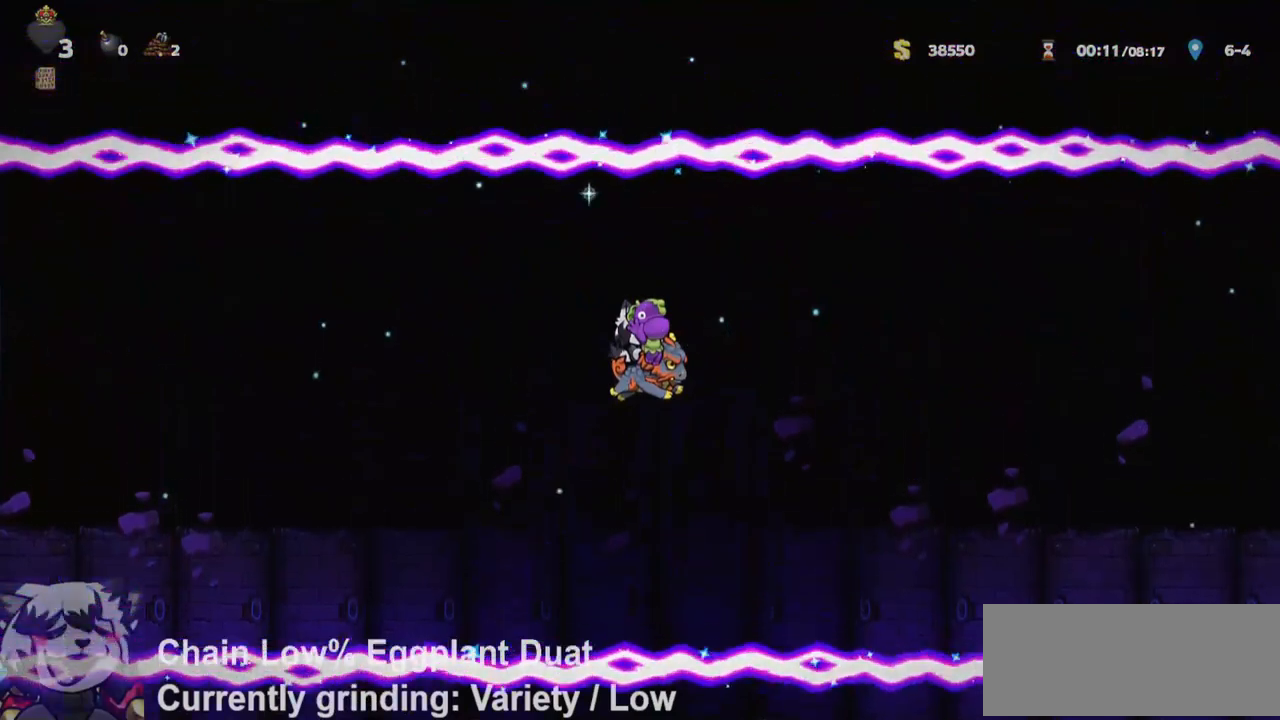
{"keys": ["jump", "ptt"], "events": [[33, "s", "up"], [150, "jump", "up"], [400, "jump", "down"]]}
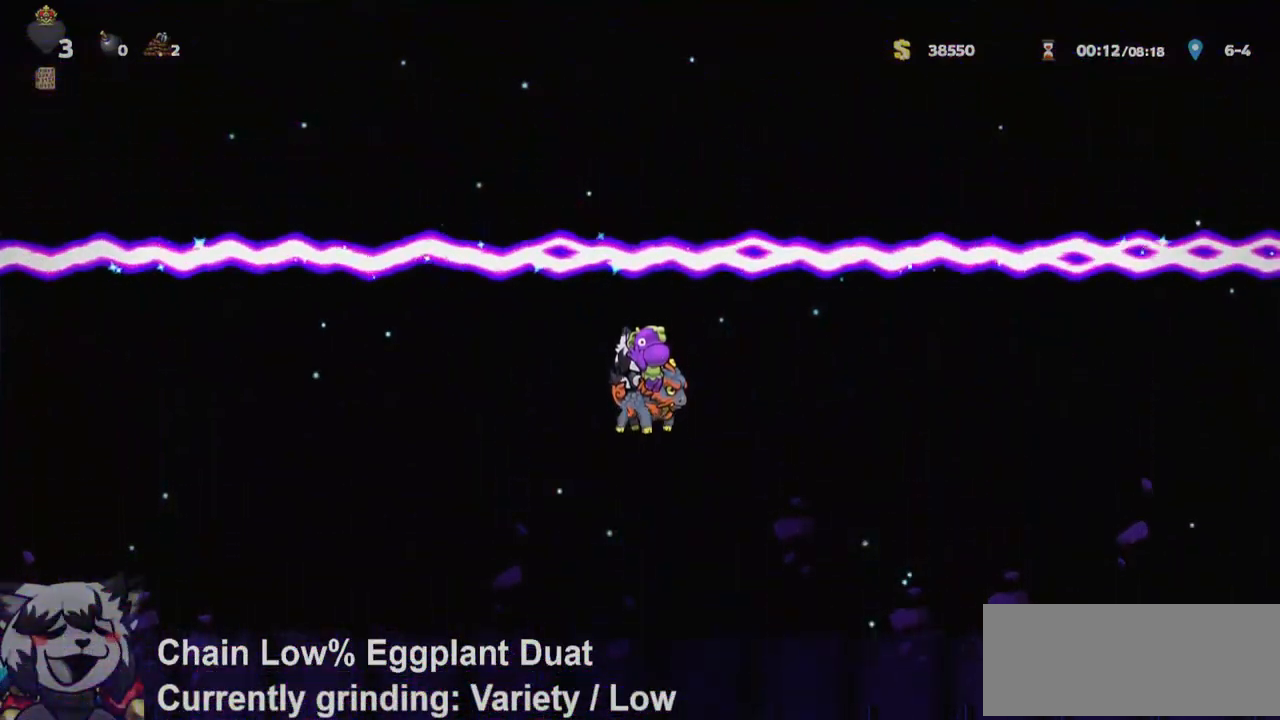
{"keys": ["jump", "ptt"], "events": []}
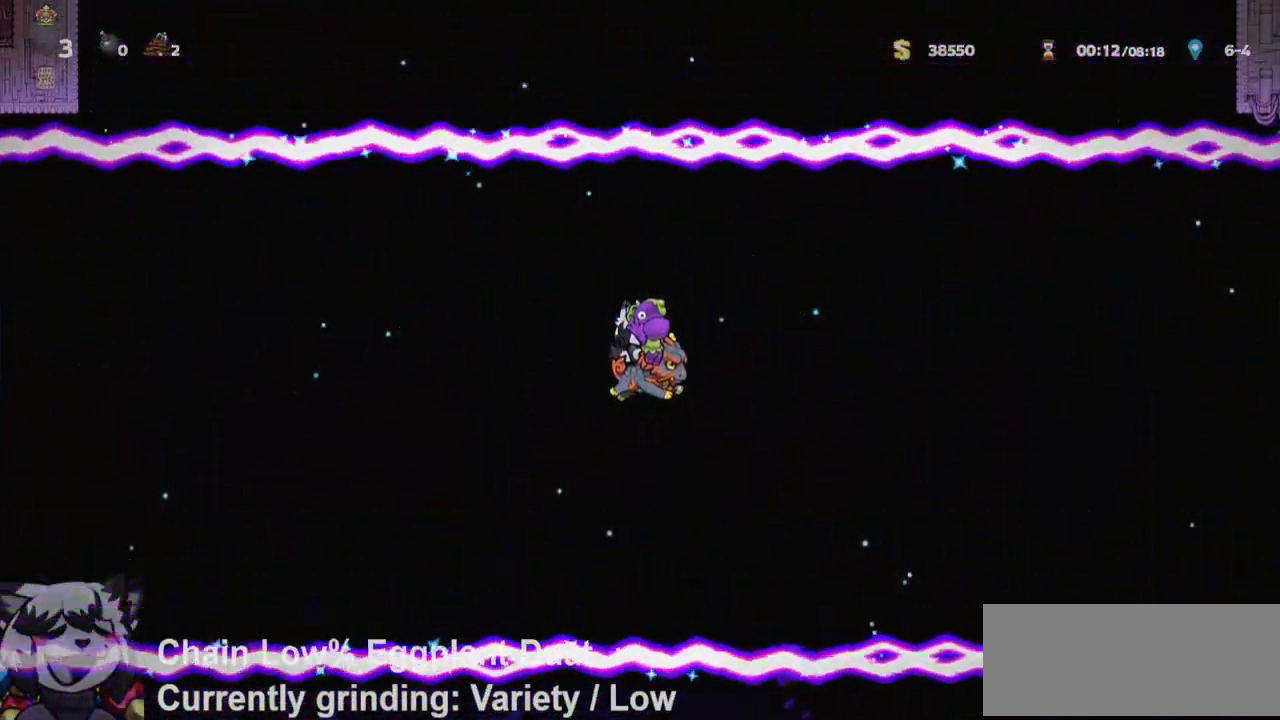
{"keys": ["jump"], "events": [[17, "s", "down"], [33, "d", "down"], [50, "d", "up"], [83, "s", "up"], [133, "jump", "up"], [183, "ptt", "up"], [417, "jump", "down"]]}
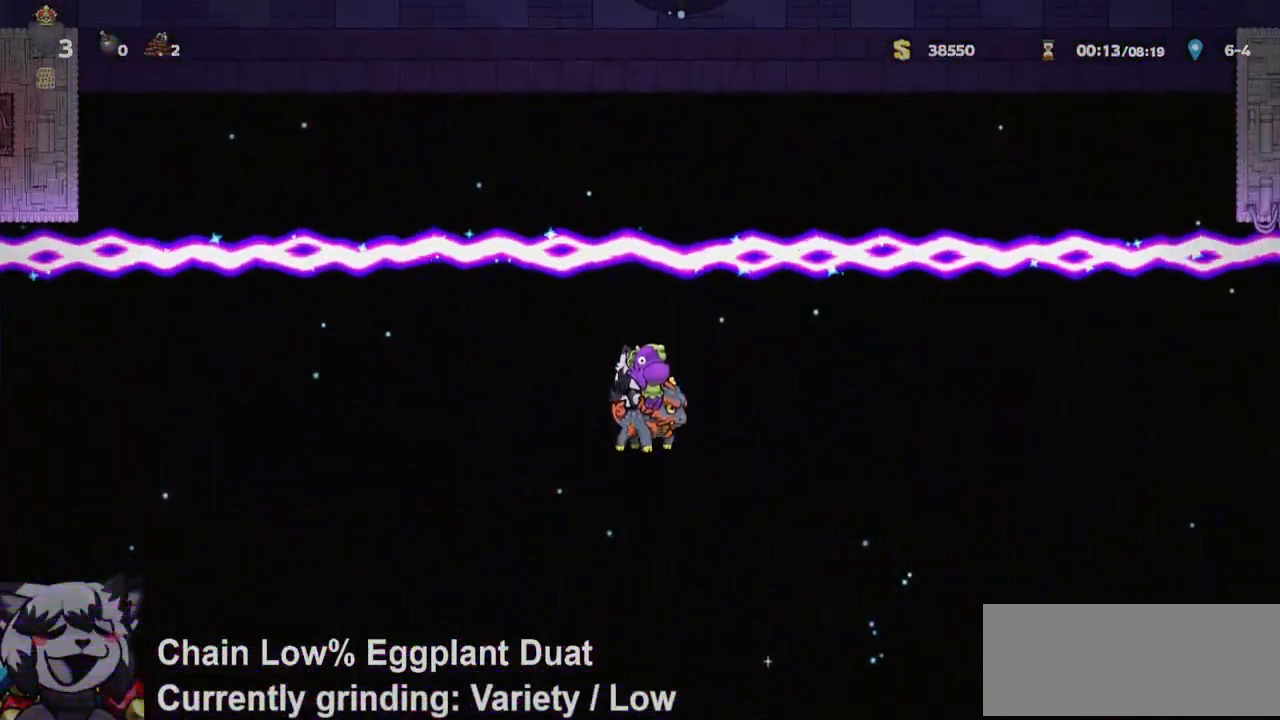
{"keys": ["jump", "ptt"], "events": [[17, "ptt", "down"]]}
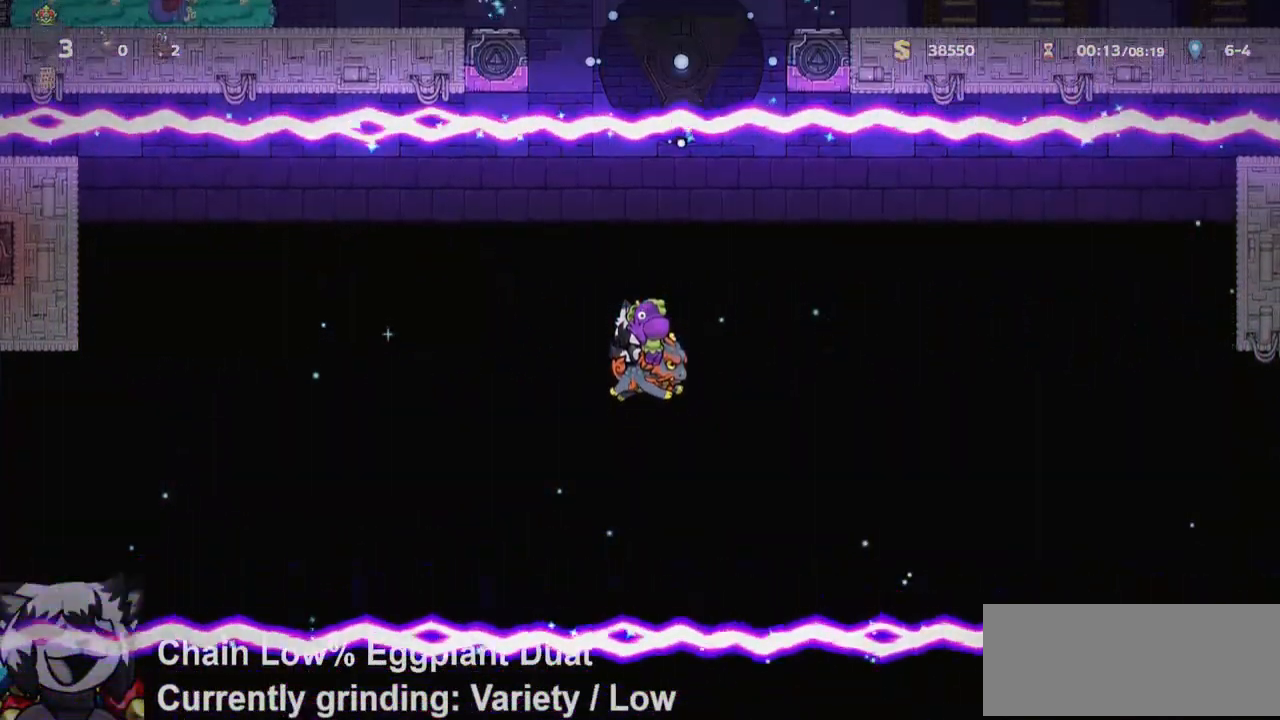
{"keys": ["jump", "ptt"], "events": [[83, "s", "down"], [117, "s", "up"], [217, "jump", "up"], [500, "jump", "down"]]}
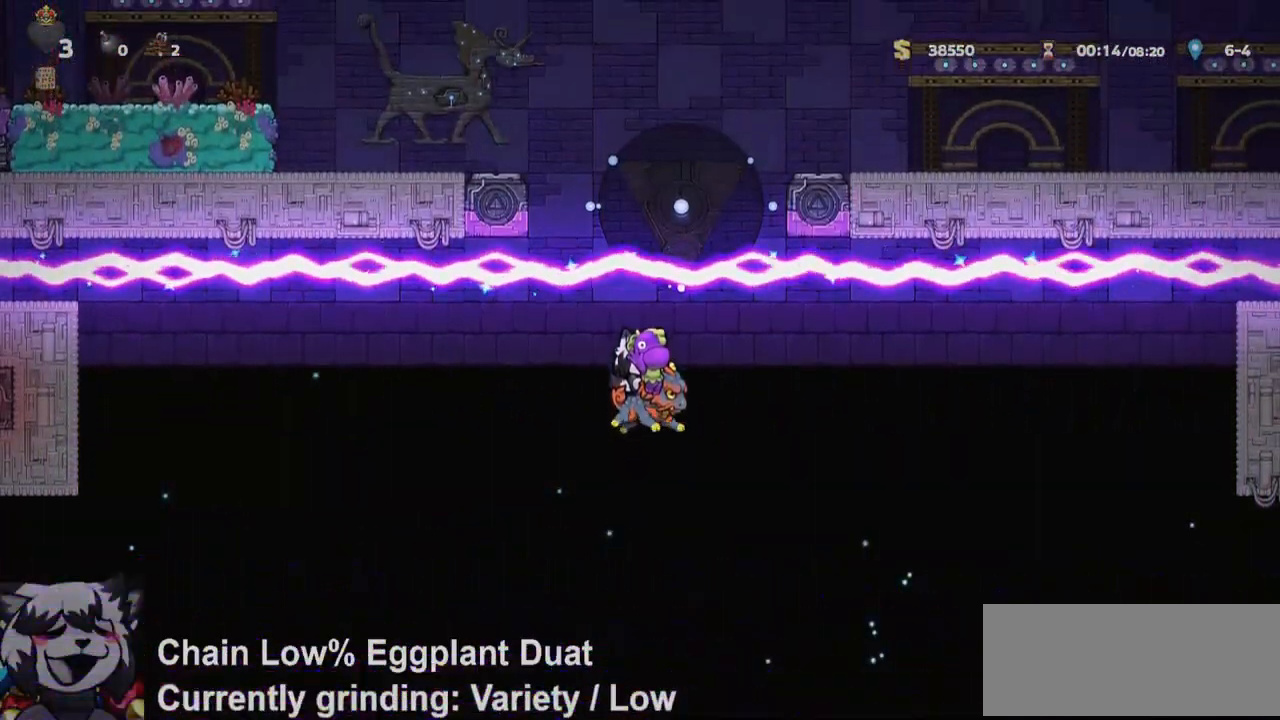
{"keys": ["a", "jump", "ptt"], "events": [[467, "a", "down"]]}
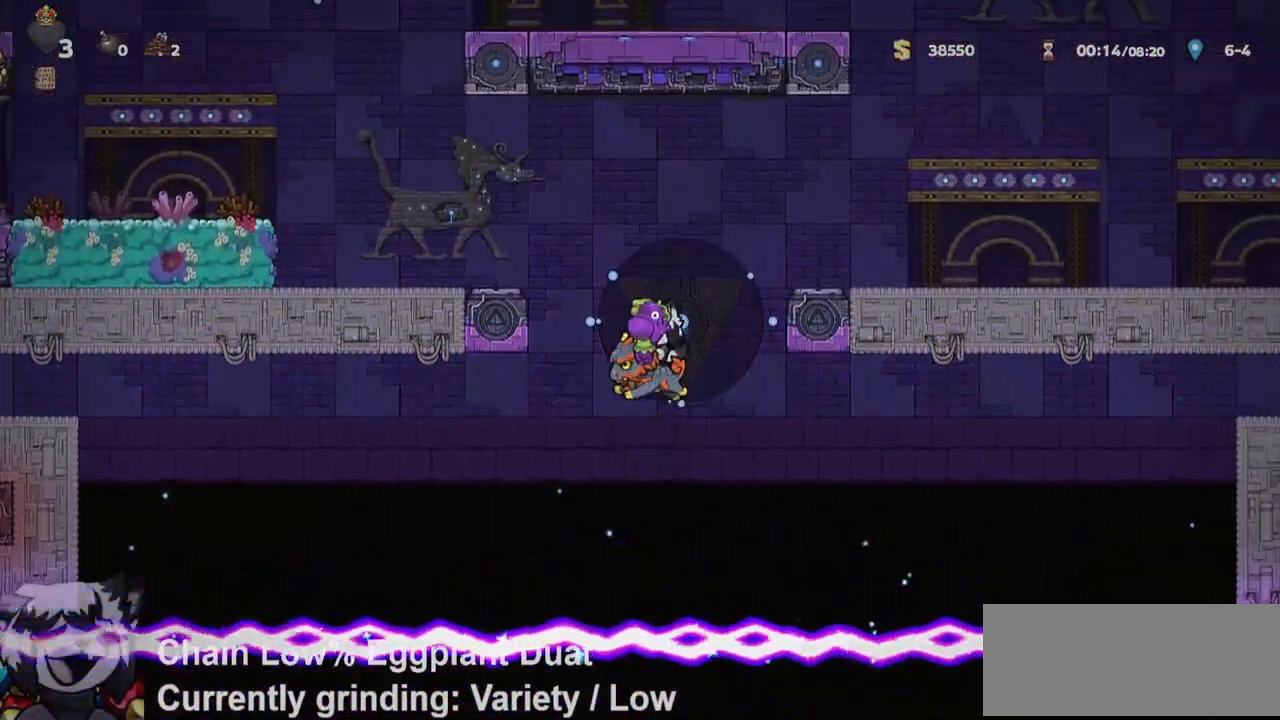
{"keys": ["a", "jump", "ptt", "run"]}
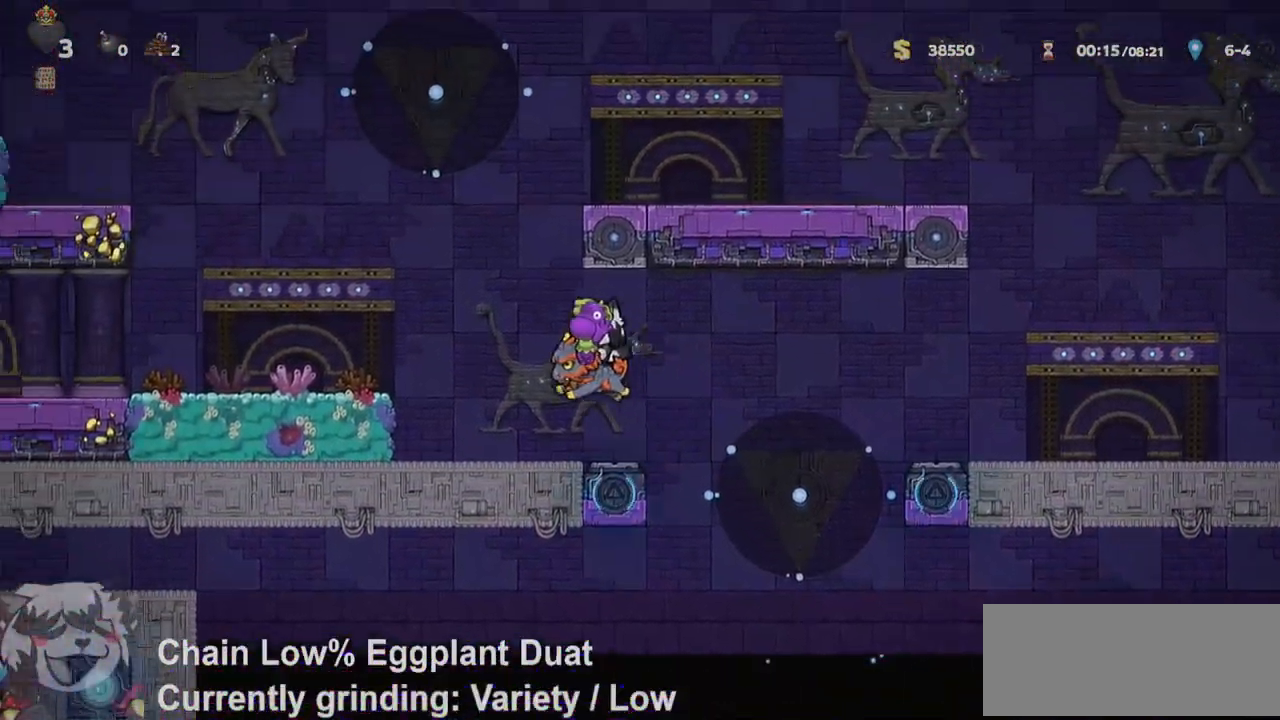
{"keys": ["a", "ptt", "run"], "events": [[117, "jump", "up"]]}
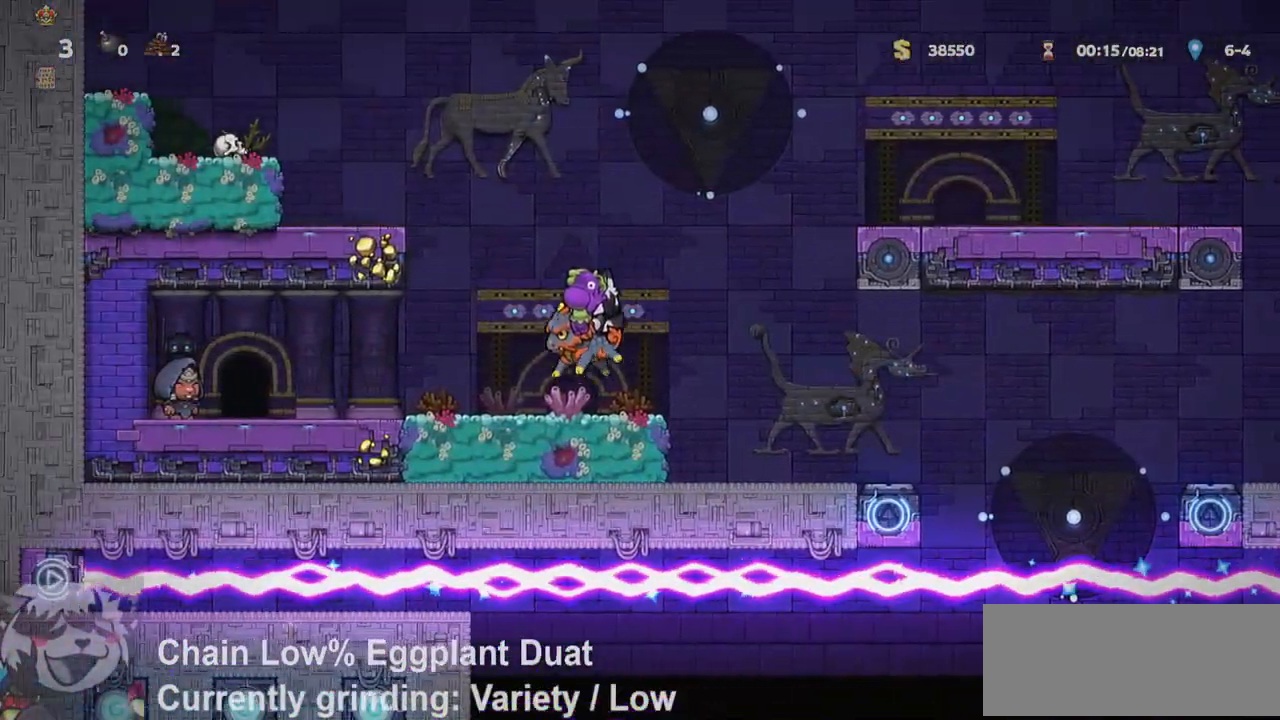
{"keys": ["a", "ptt", "run"], "events": [[33, "s", "down"], [83, "jump", "down"], [183, "jump", "up"], [183, "s", "up"]]}
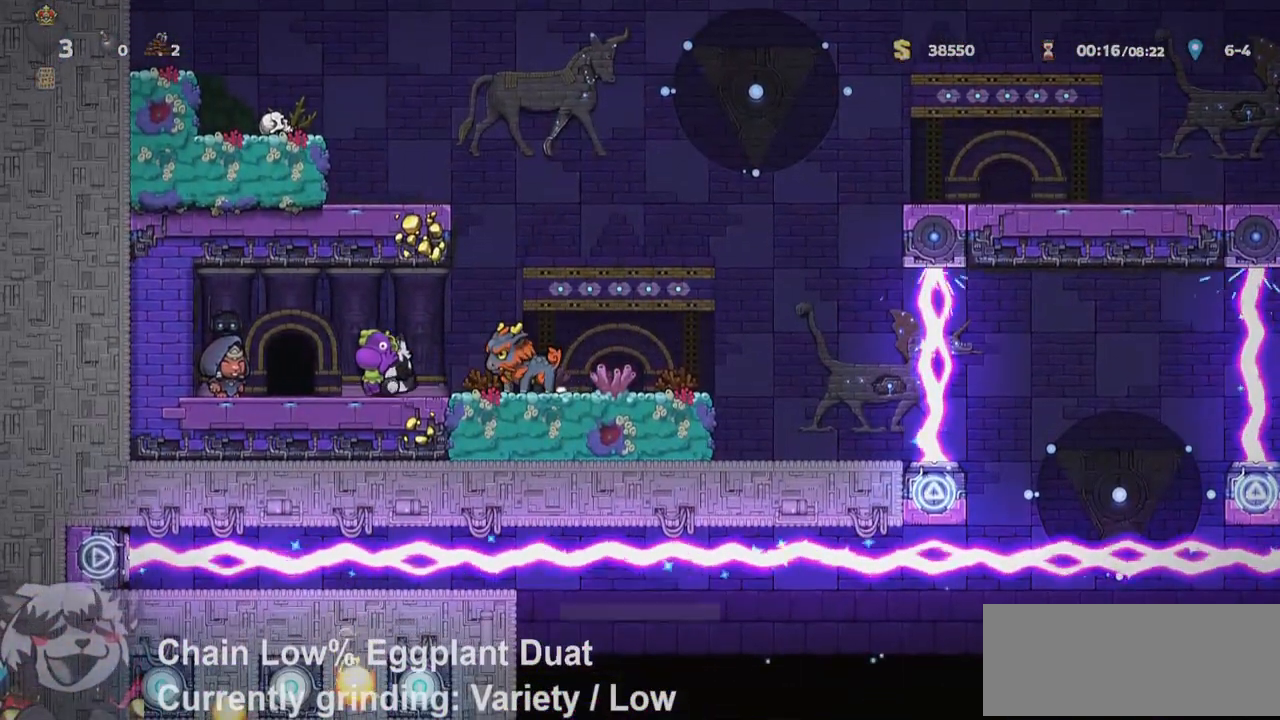
{"keys": ["o", "ptt"], "events": [[150, "a", "up"], [150, "o", "down"], [150, "run", "up"], [200, "o", "up"], [300, "o", "down"], [333, "o", "up"], [433, "o", "down"]]}
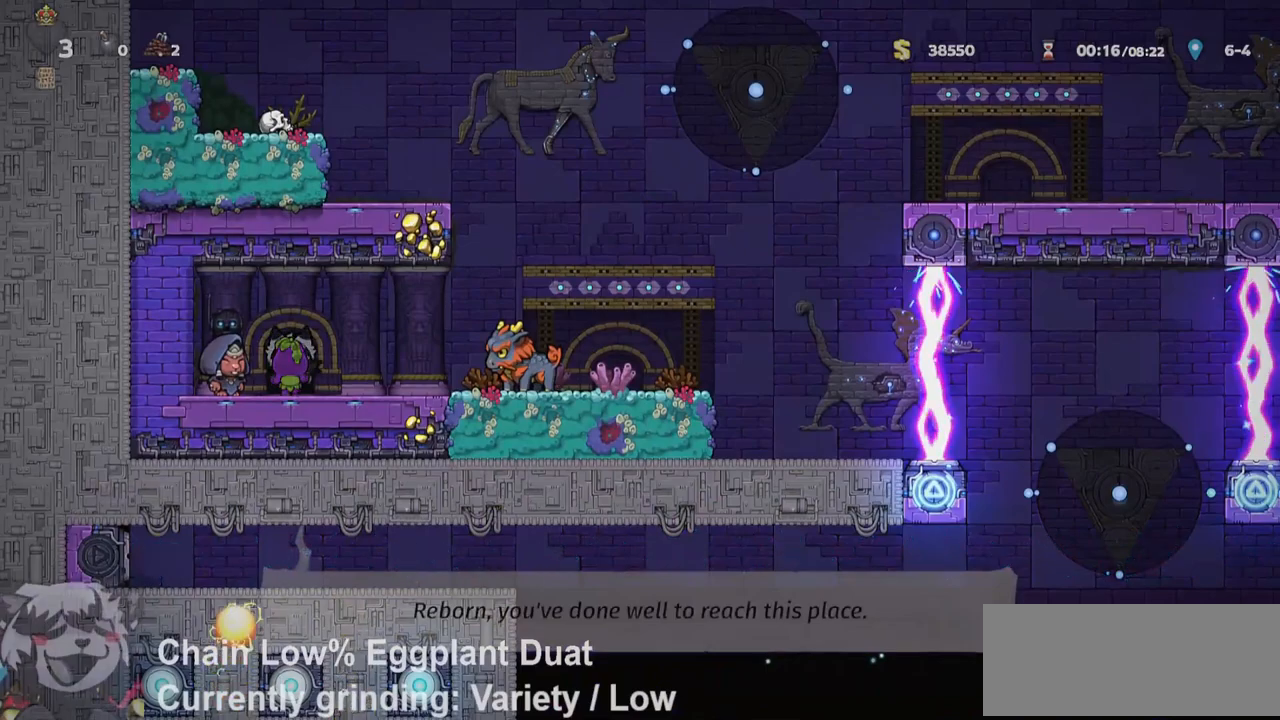
{"keys": ["d", "ptt", "run"], "events": [[17, "o", "up"], [67, "o", "down"], [117, "d", "down"], [167, "o", "up"], [167, "run", "down"]]}
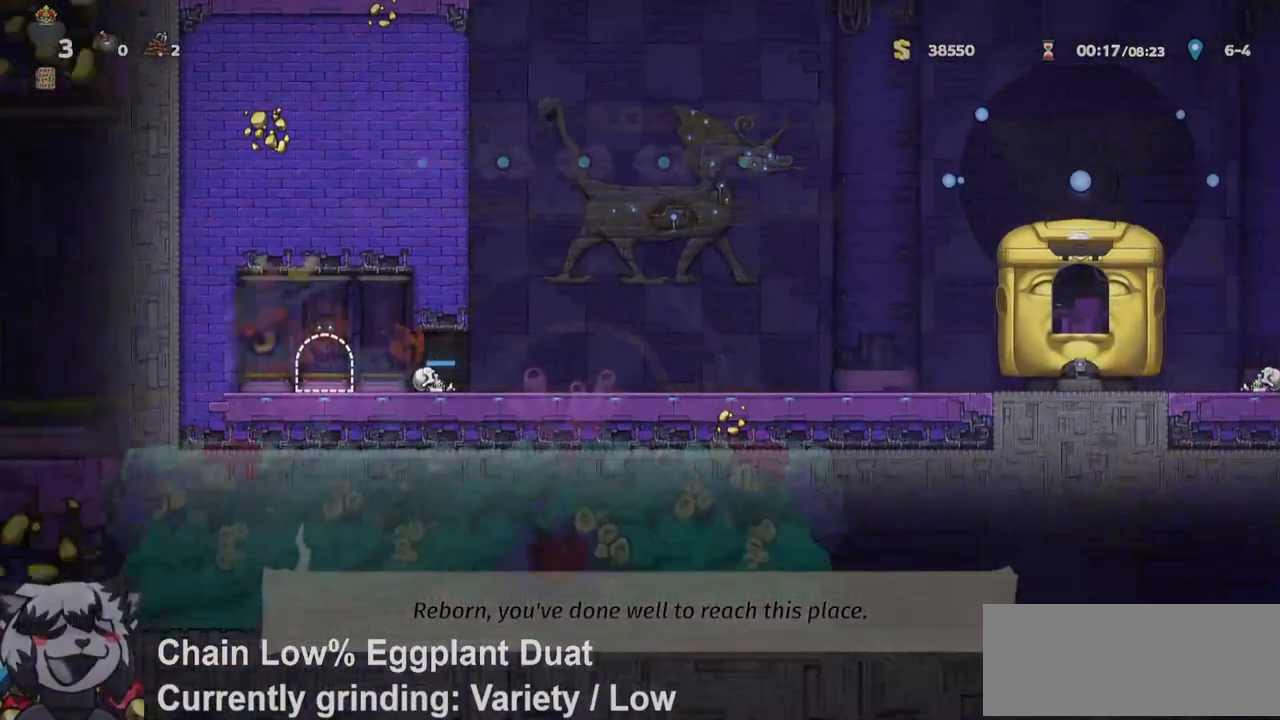
{"keys": ["d", "ptt", "run"], "events": []}
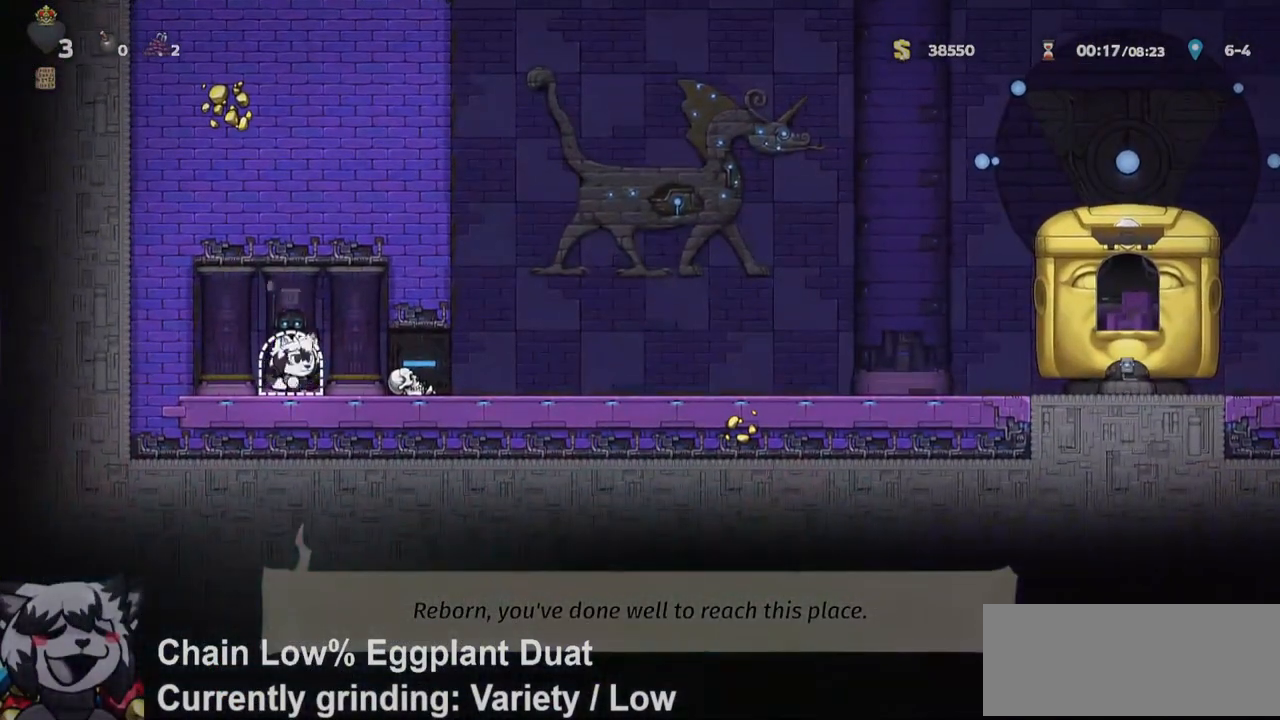
{"keys": ["d", "ptt", "run"], "events": []}
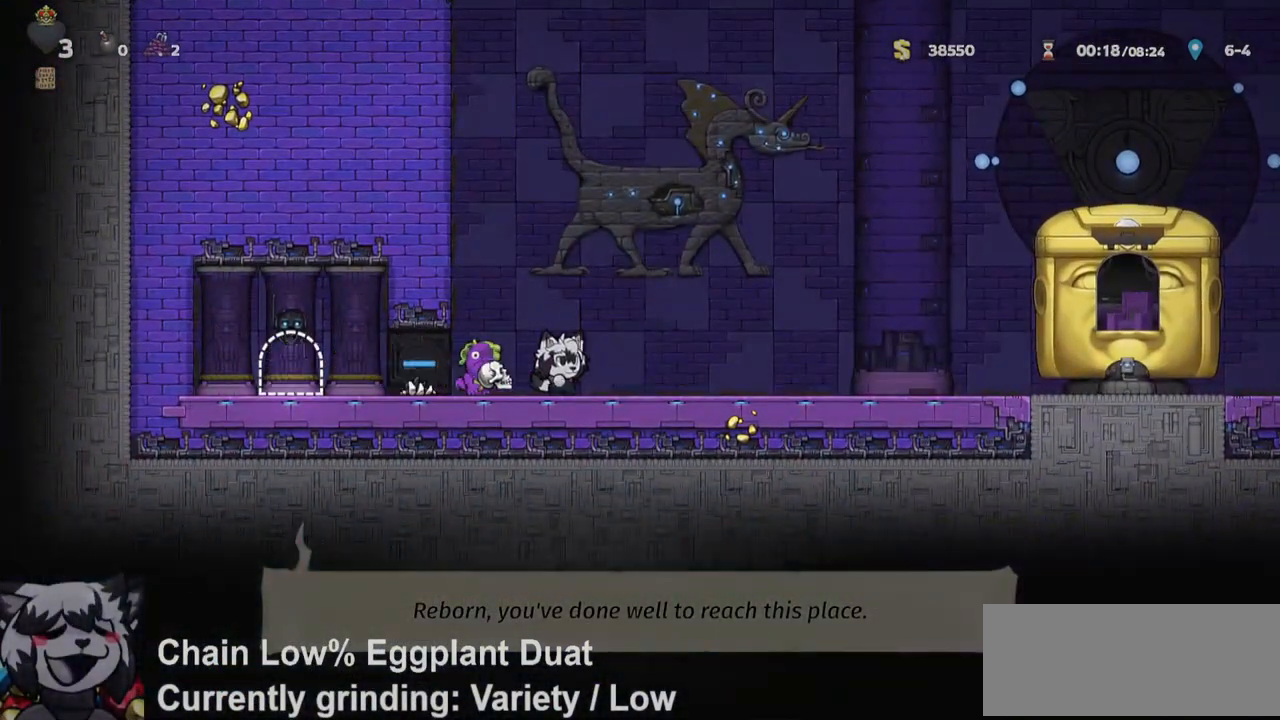
{"keys": ["d", "jump", "ptt", "run"], "events": [[500, "jump", "down"]]}
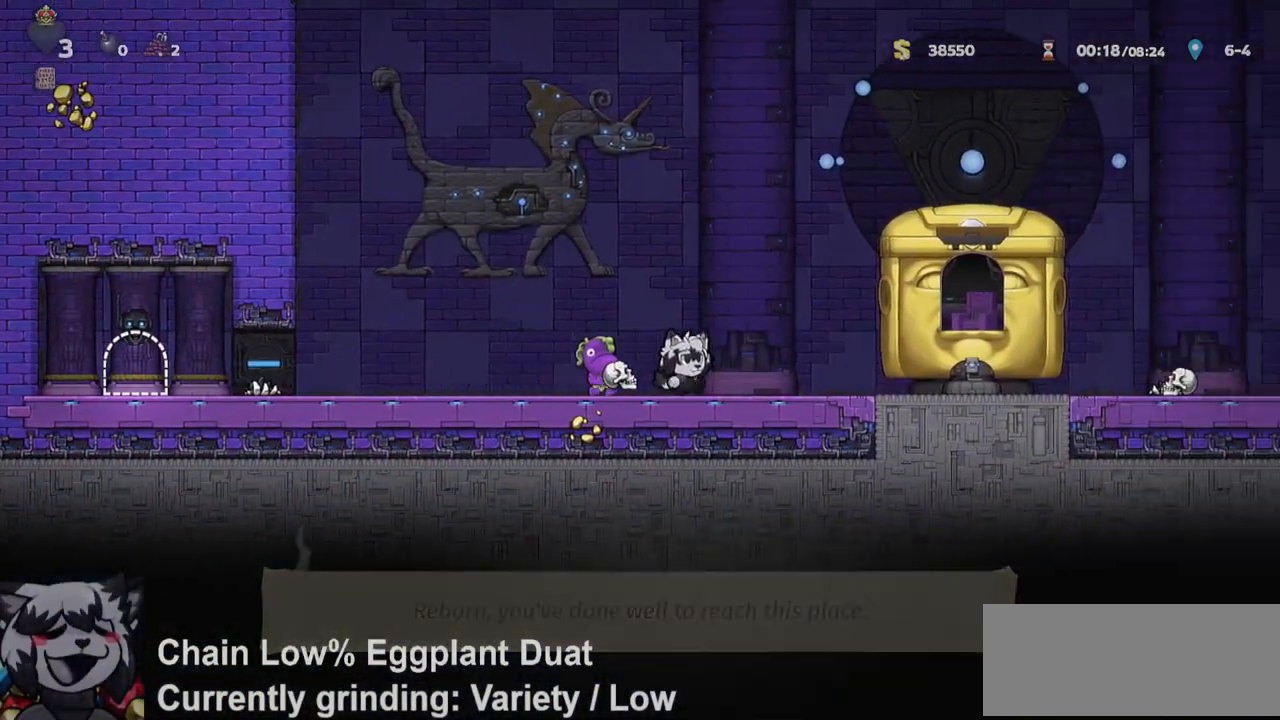
{"keys": ["d", "o", "ptt", "run"], "events": [[183, "jump", "up"], [467, "o", "down"]]}
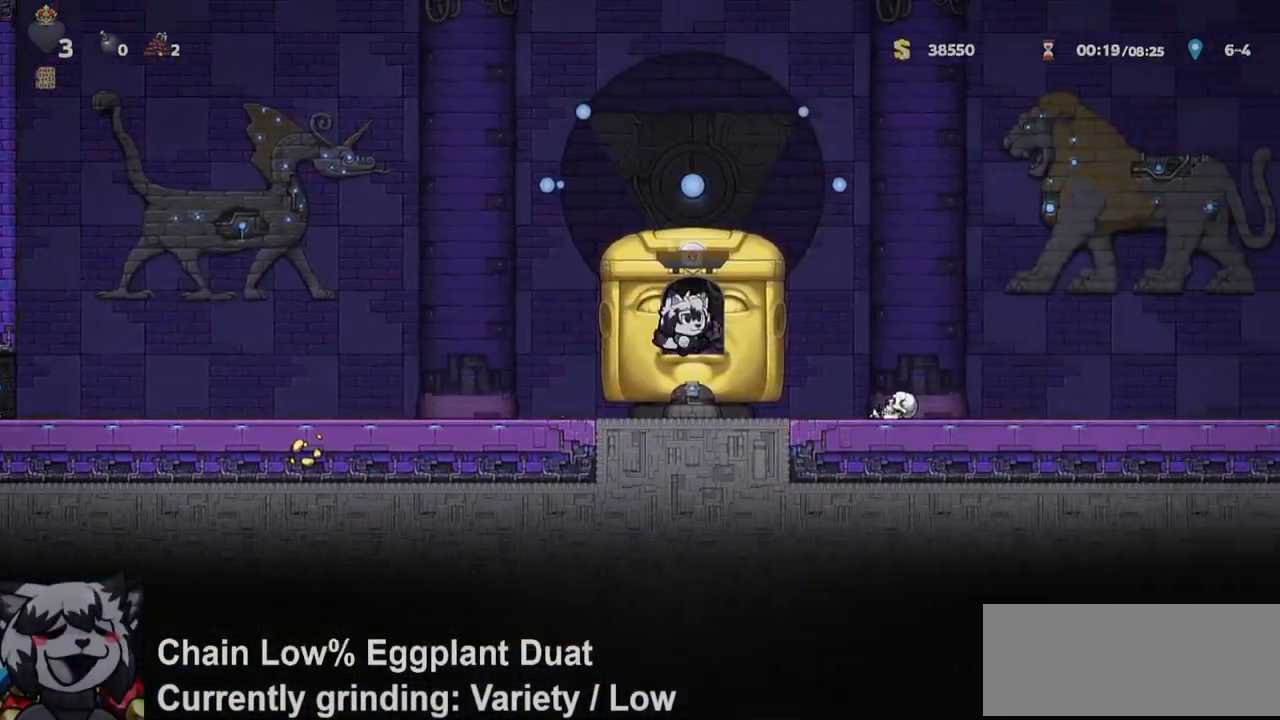
{"keys": ["ptt"], "events": [[17, "d", "up"], [17, "o", "up"], [17, "run", "up"], [50, "o", "down"], [150, "o", "up"], [200, "o", "down"], [283, "o", "up"], [383, "o", "down"], [433, "o", "up"]]}
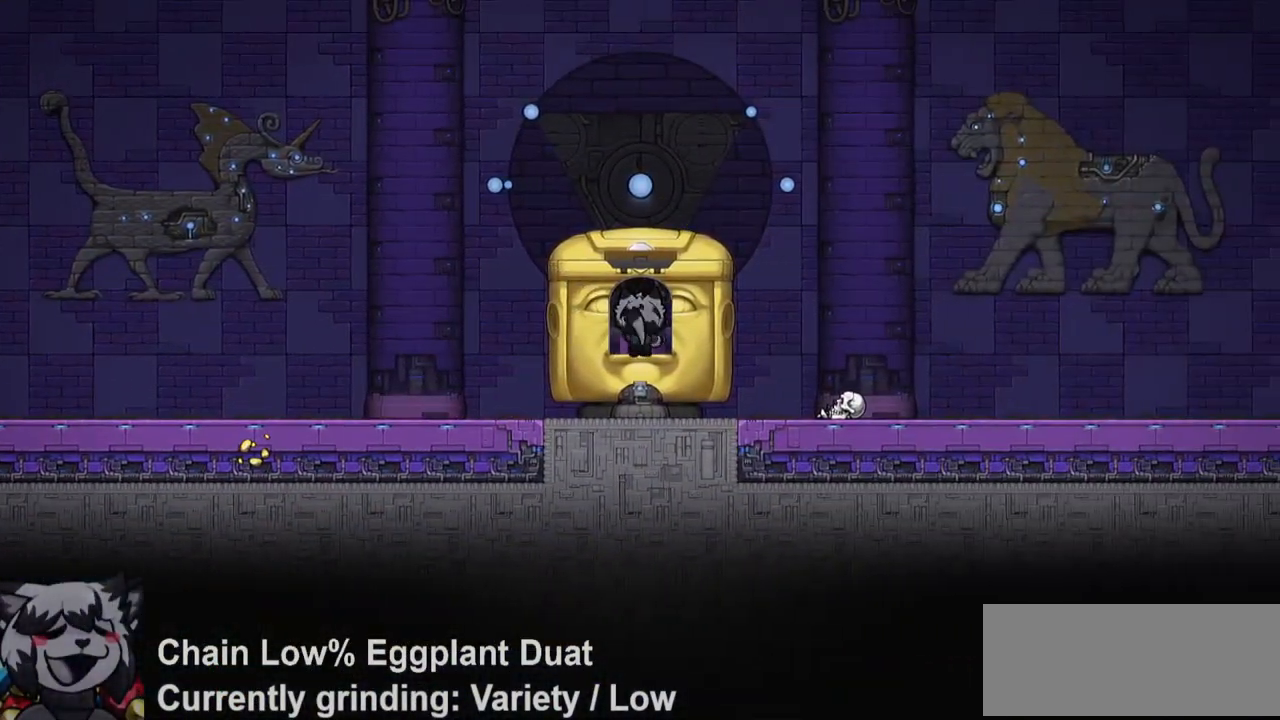
{"keys": ["ptt"], "events": []}
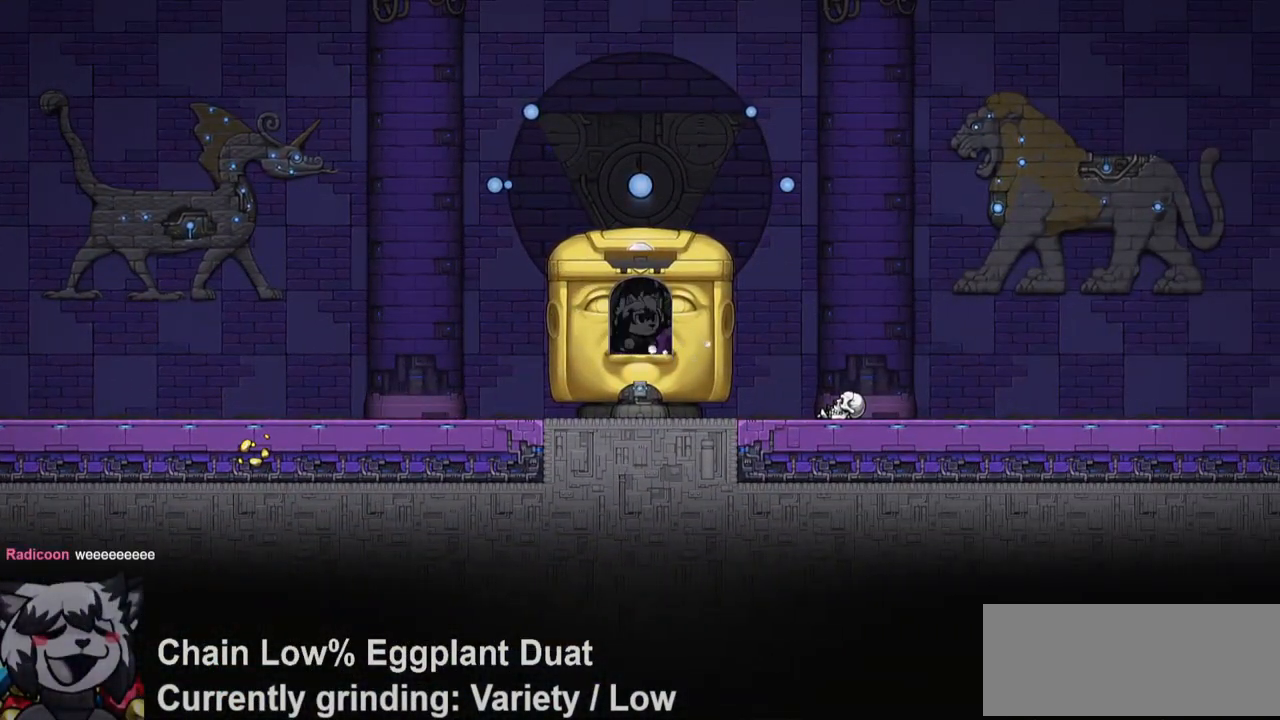
{"keys": [], "events": [[417, "ptt", "up"]]}